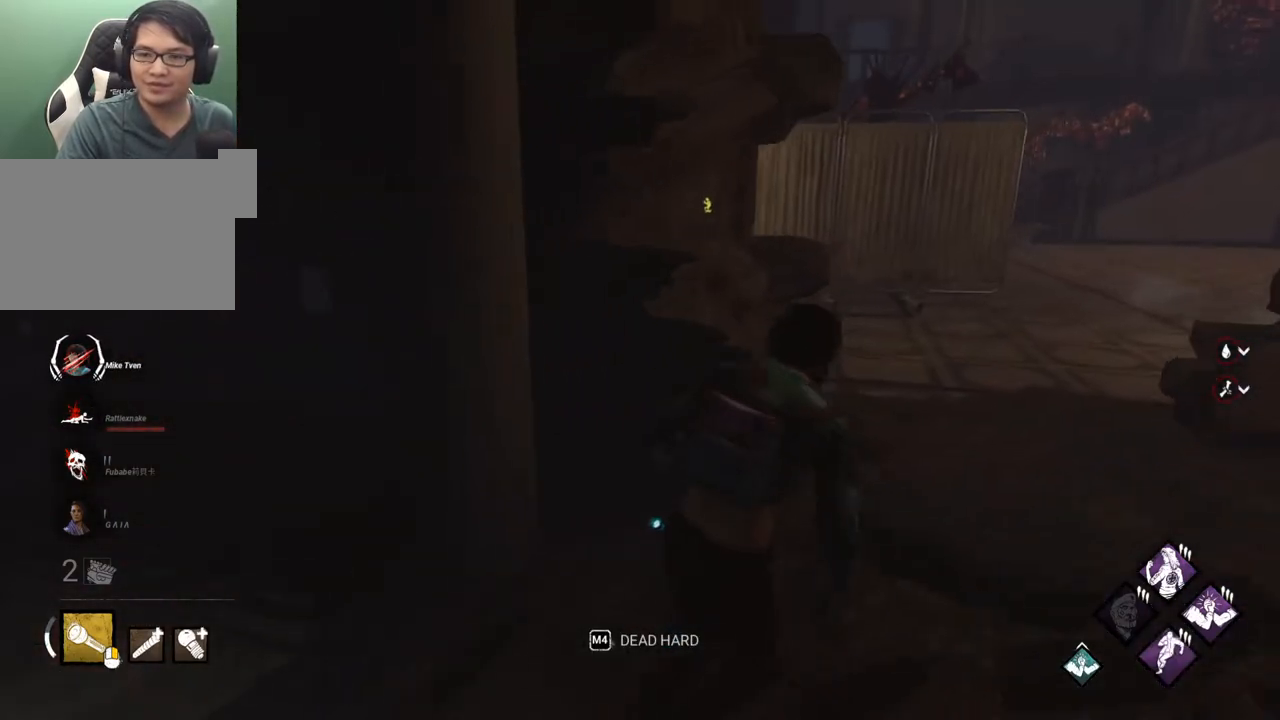
Gameplay with keyboard and mouse; each line is a JSON object with the keys and mouse buttons held at the frame after it. "events" lists presses ("down") and releases ("up") of "1", "2", "3", "4", "5", "a", "alt", "c", "caps_lock", "ctrl", "d", "e", "f", "g", "q", "r", "s", "shift", "space", "t", "tab", "v", "w", "x", "z" and "mouse_wheel" between this image and that frame as [ms after this image, input, new state], when the widget could be followed in between. "mouse_wheel" = the "wheel" button of the "mouse" list. No other keys are recorded. "wheel" means that the mouse wheel is clicked or scrolled. "mouse_move" is the direction in which the mouse moves at that frame (one of eight, or "still"), when it could be read.
{"keys": ["d", "shift", "w"], "mouse": [], "mouse_move": "still", "events": [[133, "w", "down"], [317, "d", "up"], [417, "d", "down"]]}
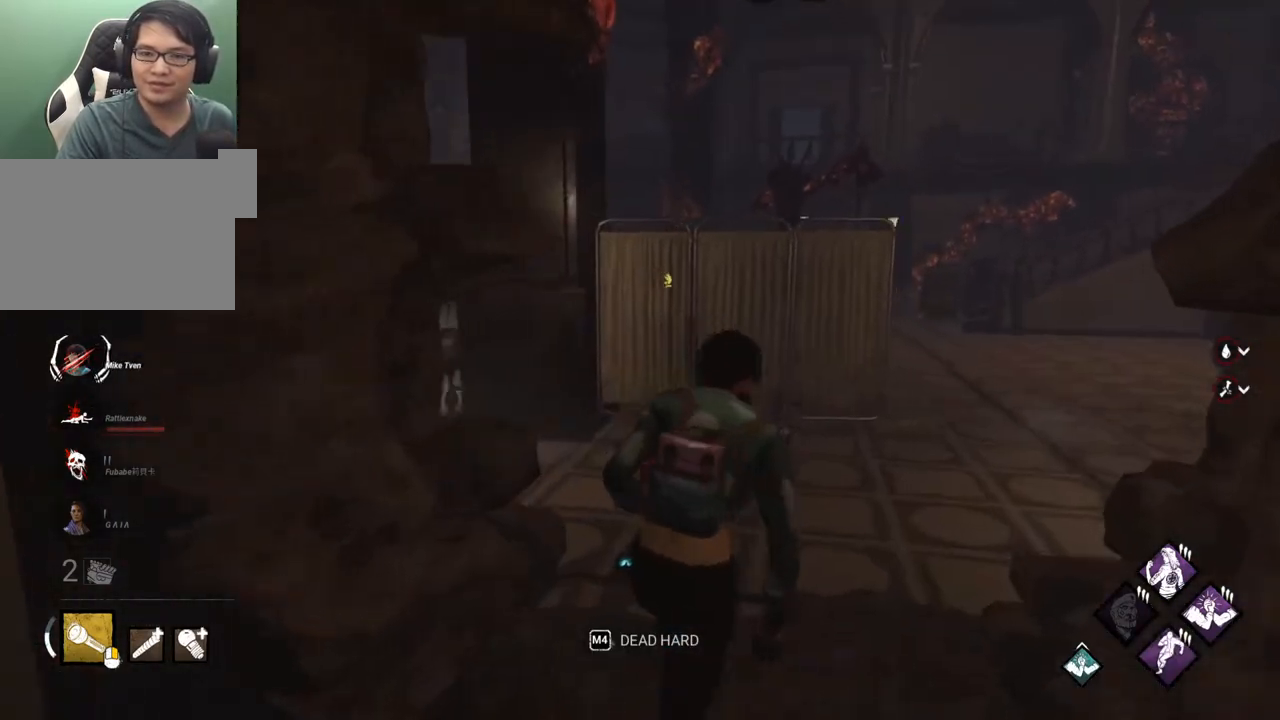
{"keys": ["d", "shift"], "mouse": [], "mouse_move": "still", "events": [[50, "d", "up"], [150, "d", "down"], [200, "w", "up"], [383, "s", "down"], [483, "s", "up"]]}
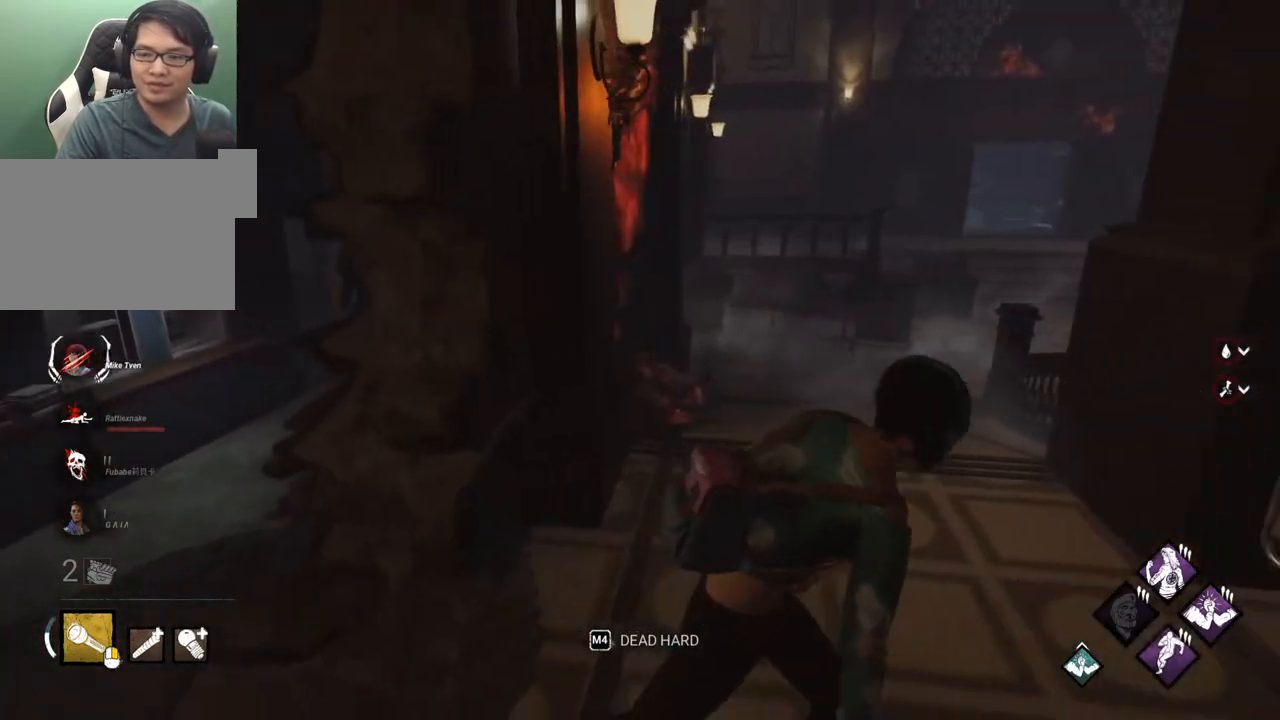
{"keys": ["d", "shift", "w"], "mouse": [], "mouse_move": "left", "events": [[167, "w", "down"]]}
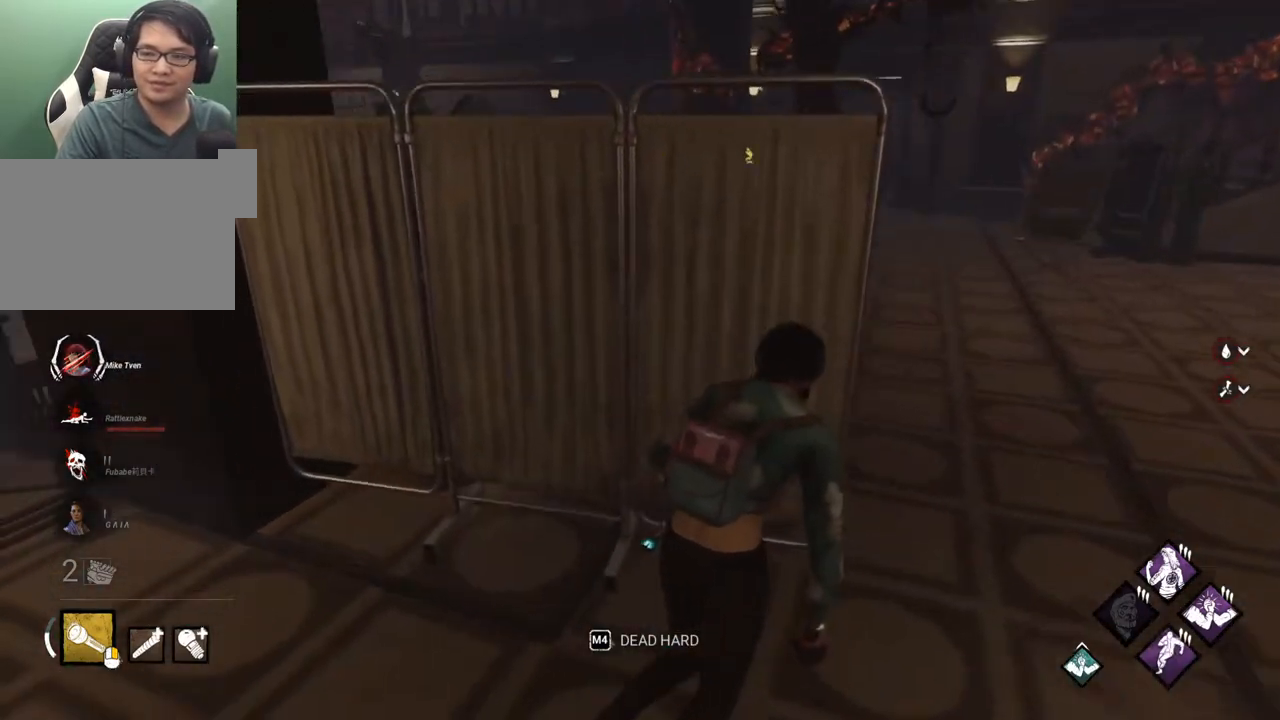
{"keys": ["s", "shift"], "mouse": [], "mouse_move": "up", "events": [[33, "w", "up"], [233, "s", "down"], [467, "d", "up"]]}
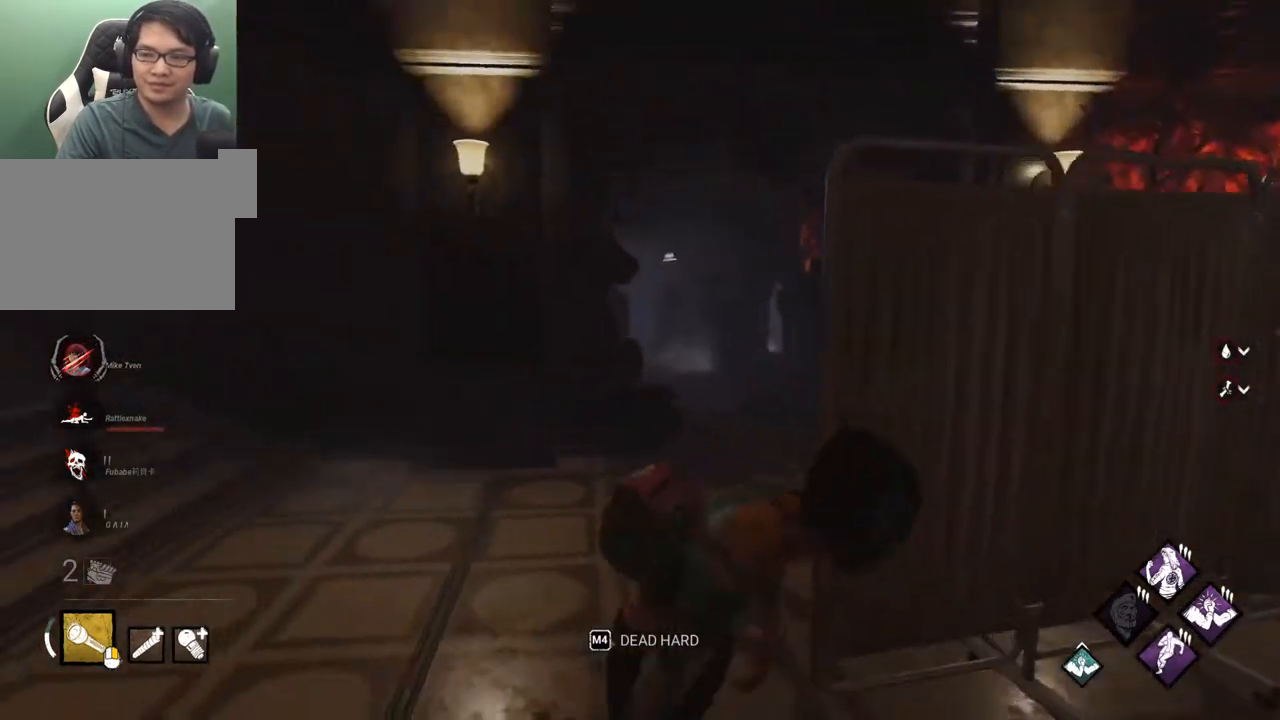
{"keys": ["a", "s", "shift"], "mouse": [], "mouse_move": "right", "events": [[150, "a", "down"]]}
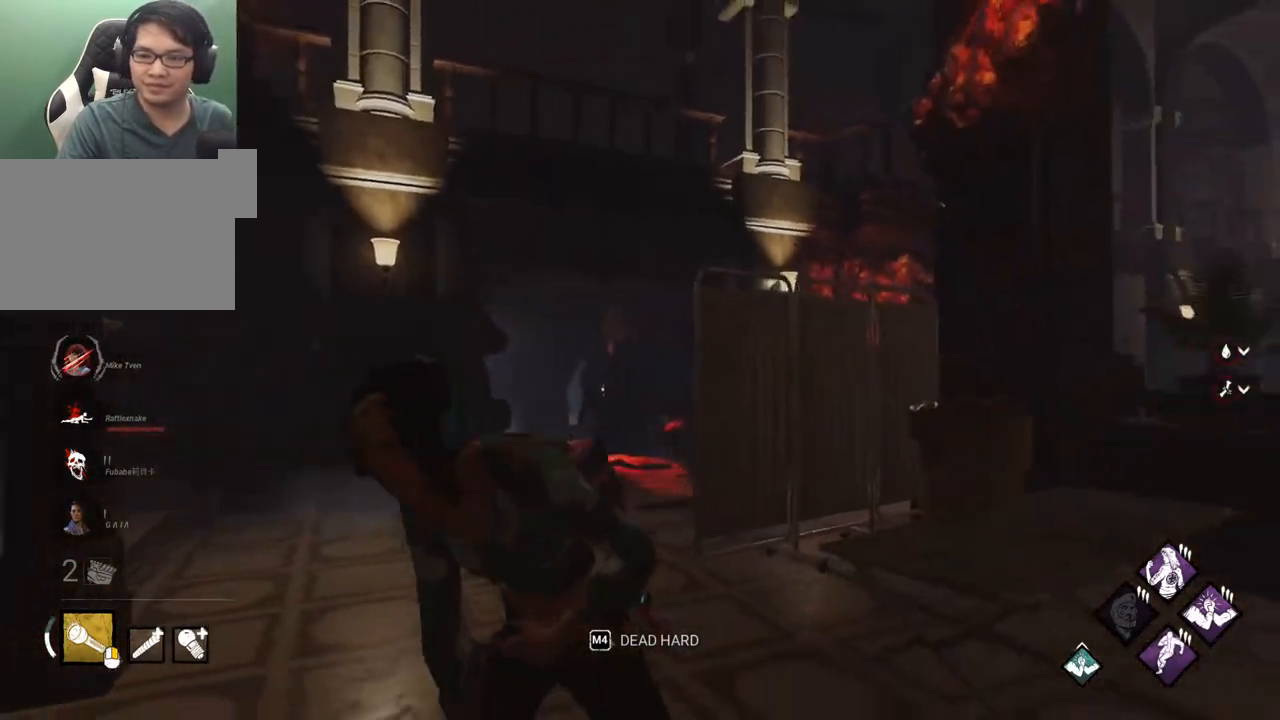
{"keys": ["s", "shift"], "mouse": [], "mouse_move": "left", "events": [[67, "a", "up"], [200, "d", "down"], [500, "d", "up"]]}
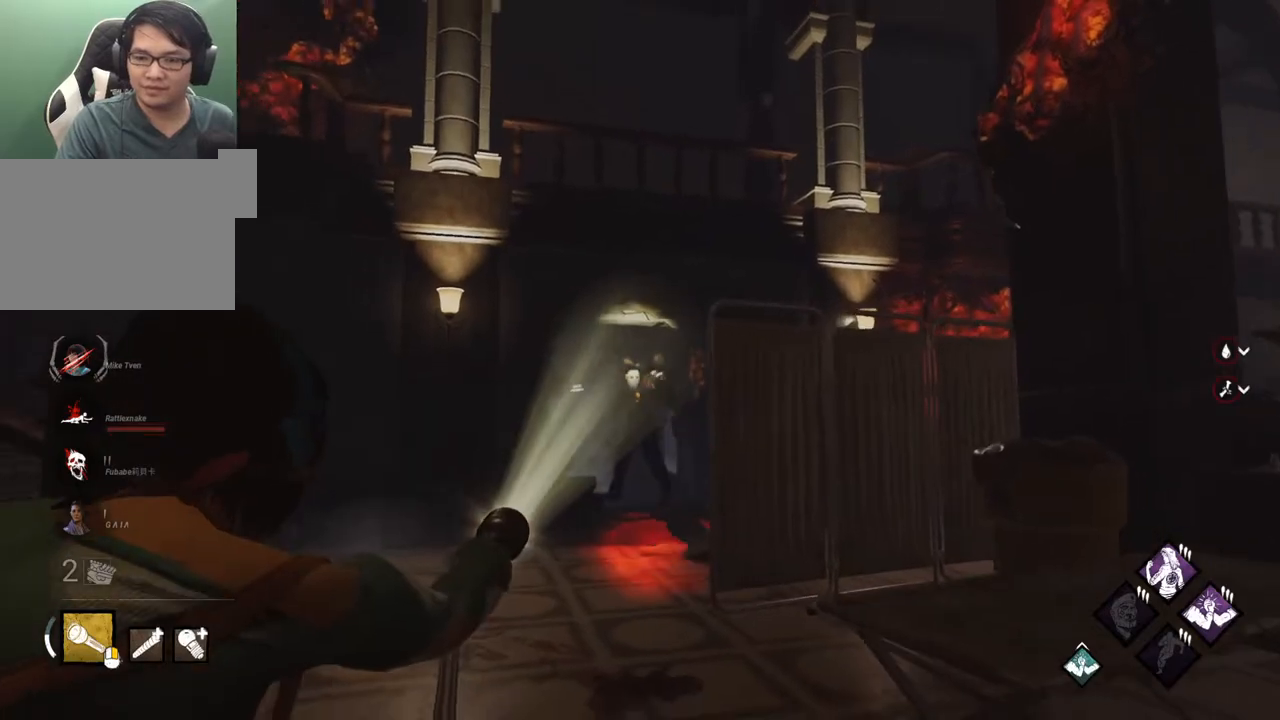
{"keys": ["d", "s", "shift"], "mouse": [], "mouse_move": "still", "events": [[467, "d", "down"]]}
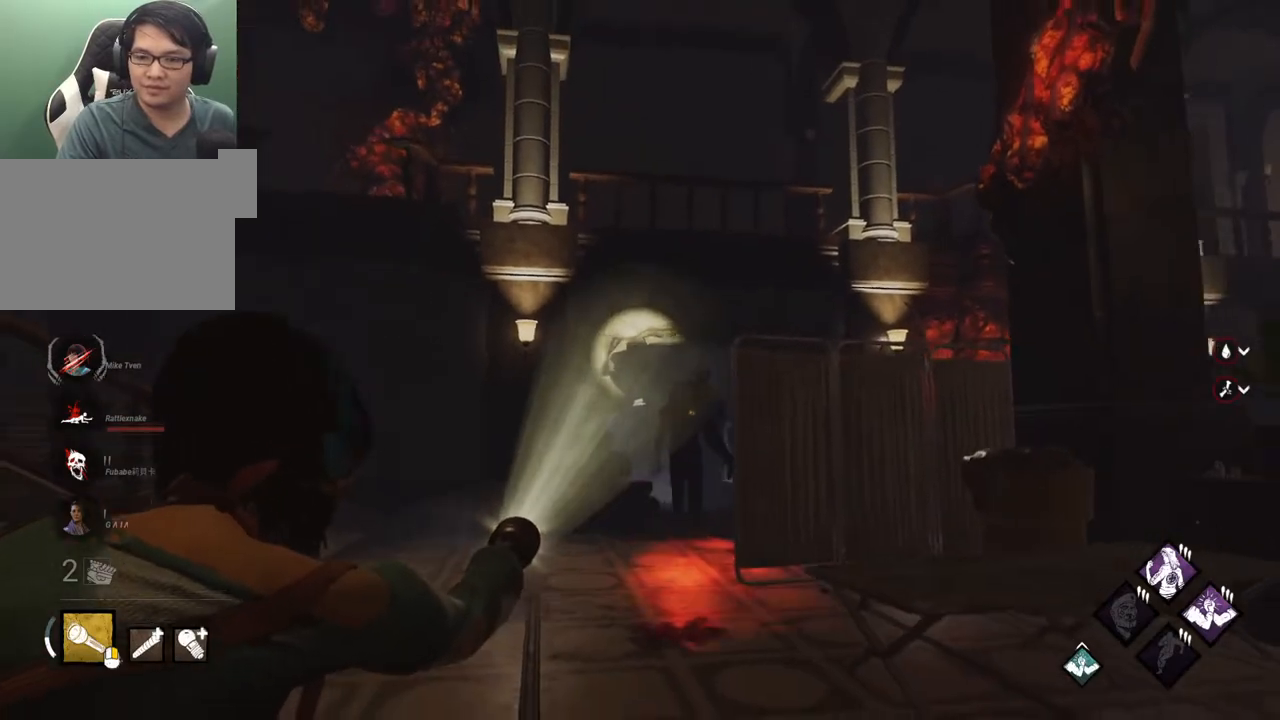
{"keys": ["shift", "w"], "mouse": [], "mouse_move": "right", "events": [[100, "s", "up"], [250, "w", "down"], [383, "d", "up"]]}
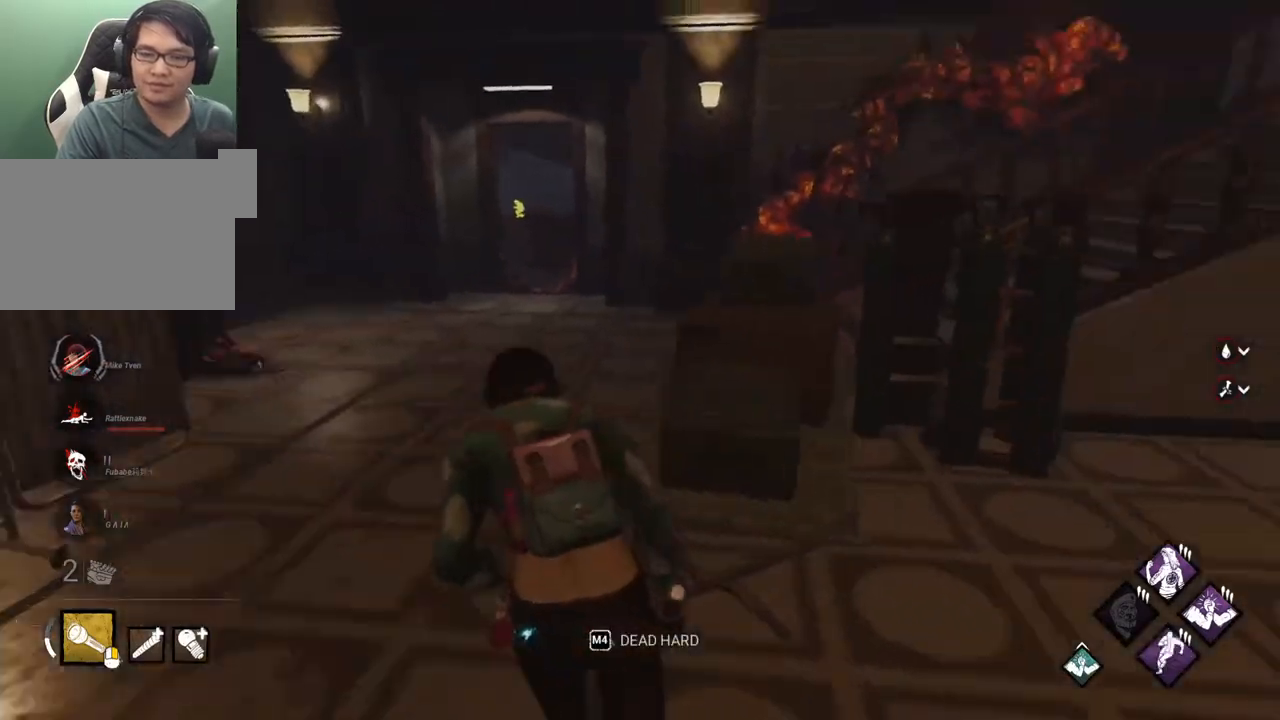
{"keys": ["a", "shift", "w"], "mouse": [], "mouse_move": "left", "events": [[17, "d", "down"], [67, "d", "up"], [167, "a", "down"]]}
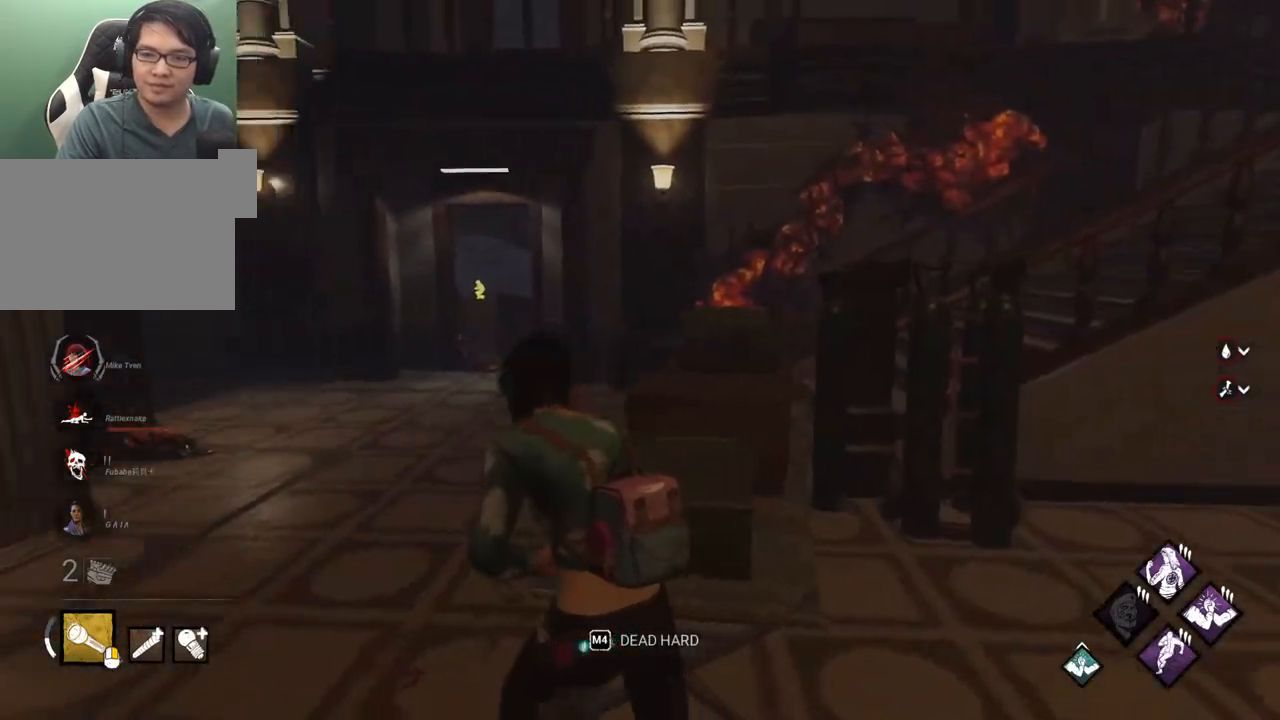
{"keys": ["shift", "w"], "mouse": [], "mouse_move": "right", "events": [[83, "w", "up"], [217, "w", "down"], [317, "a", "up"]]}
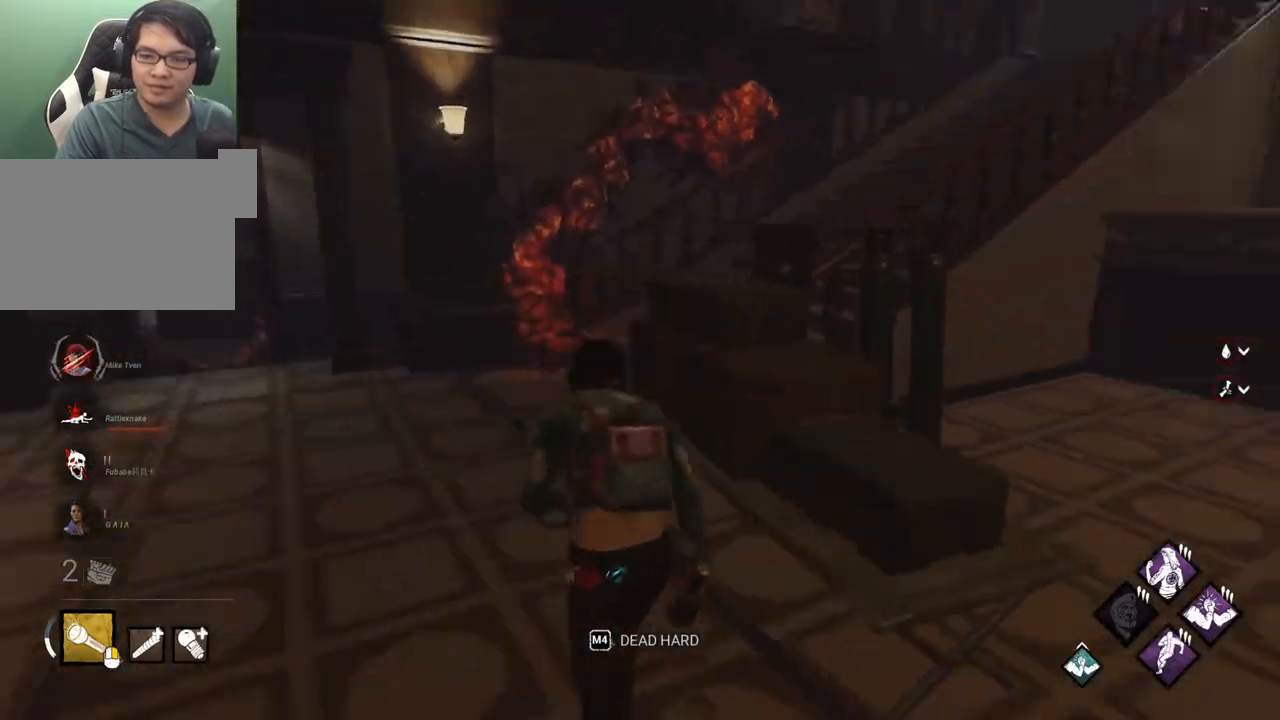
{"keys": ["a", "shift"], "mouse": [], "mouse_move": "still", "events": [[17, "a", "down"], [150, "w", "up"], [283, "s", "down"], [483, "s", "up"]]}
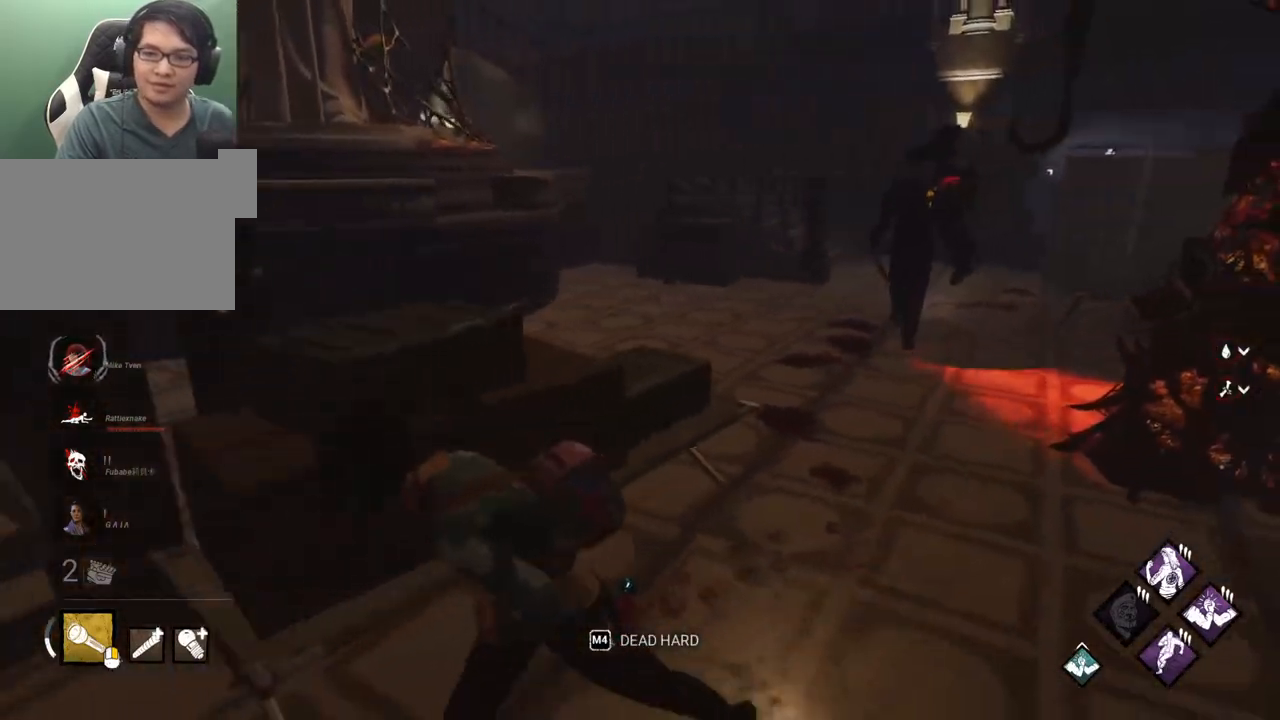
{"keys": ["shift", "w"], "mouse": [], "mouse_move": "right", "events": [[117, "w", "down"], [300, "a", "up"]]}
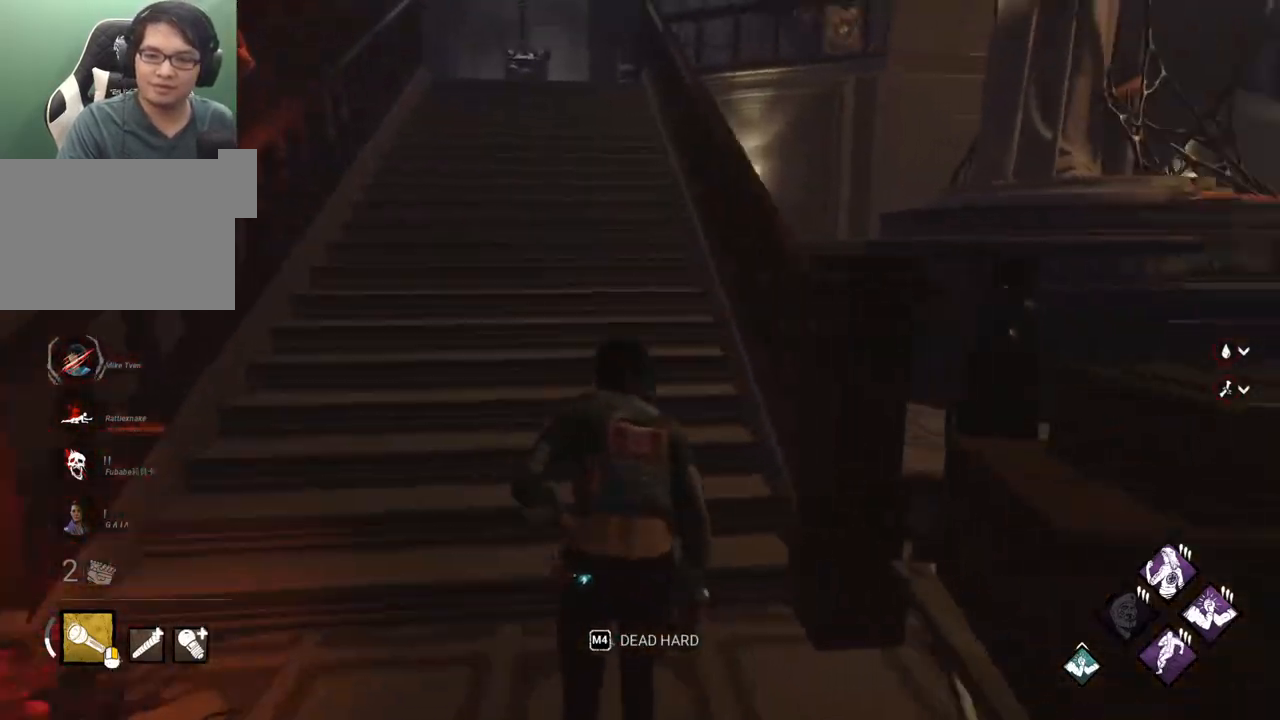
{"keys": ["a", "shift", "w"], "mouse": [], "mouse_move": "right", "events": [[467, "a", "down"]]}
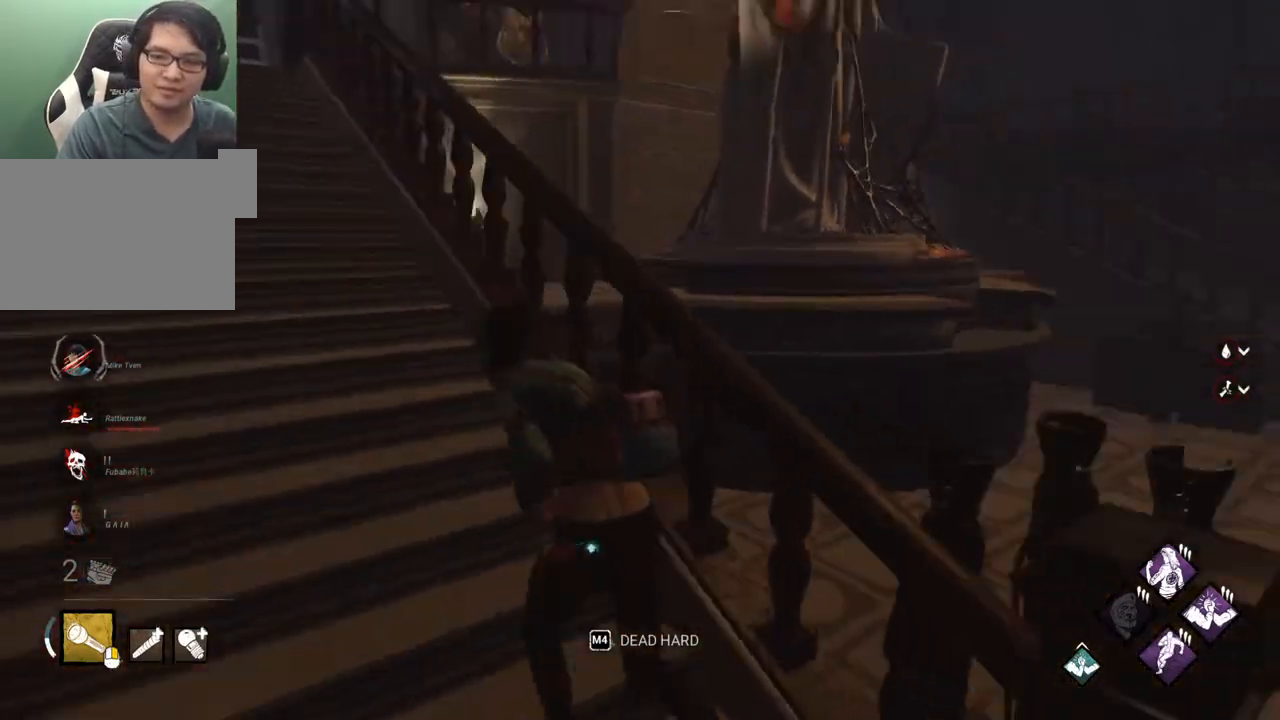
{"keys": ["a", "shift"], "mouse": [], "mouse_move": "still", "events": [[100, "w", "up"], [283, "s", "down"], [467, "s", "up"]]}
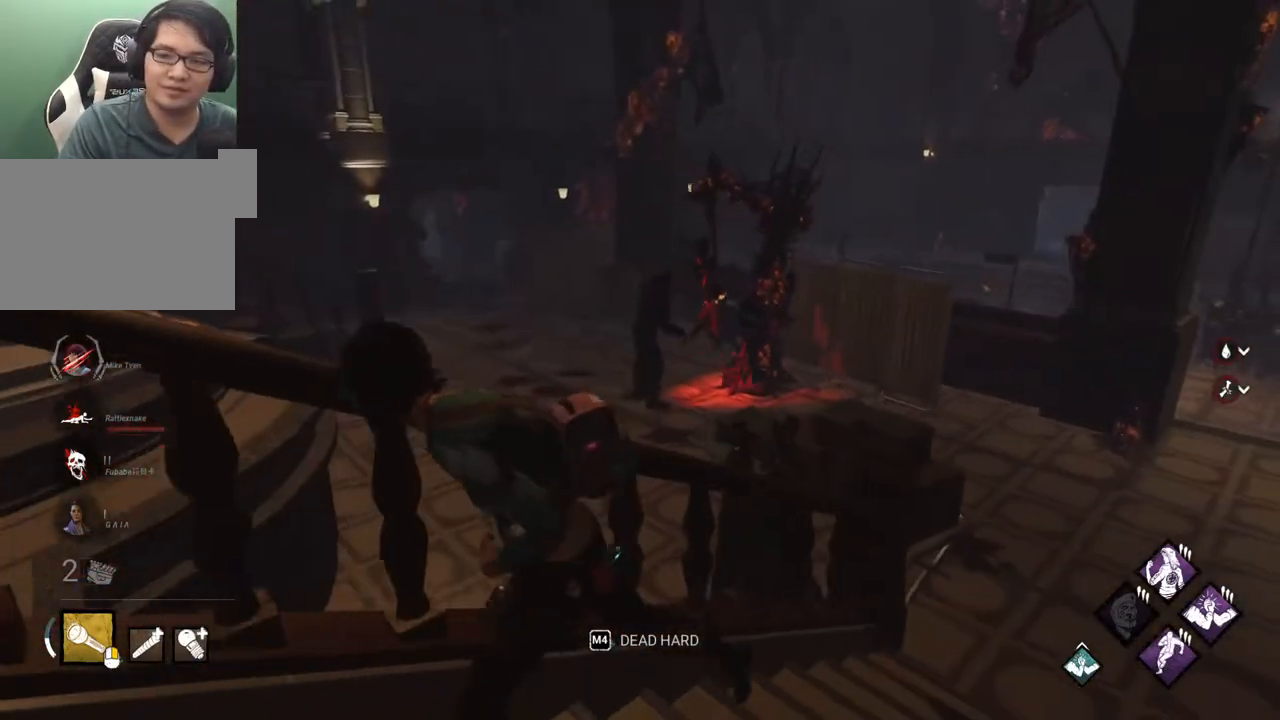
{"keys": ["a", "shift", "w"], "mouse": [], "mouse_move": "left", "events": [[67, "s", "down"], [250, "s", "up"], [500, "w", "down"]]}
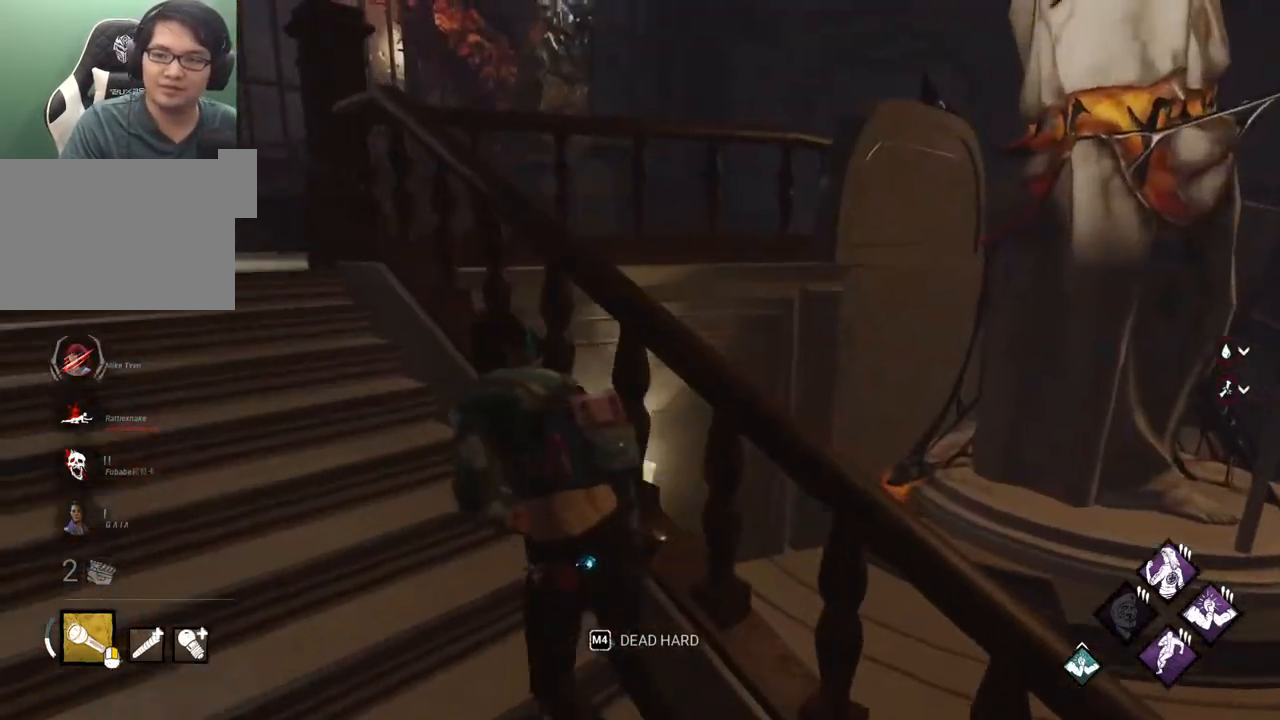
{"keys": ["a", "shift"], "mouse": [], "mouse_move": "right", "events": [[267, "w", "up"]]}
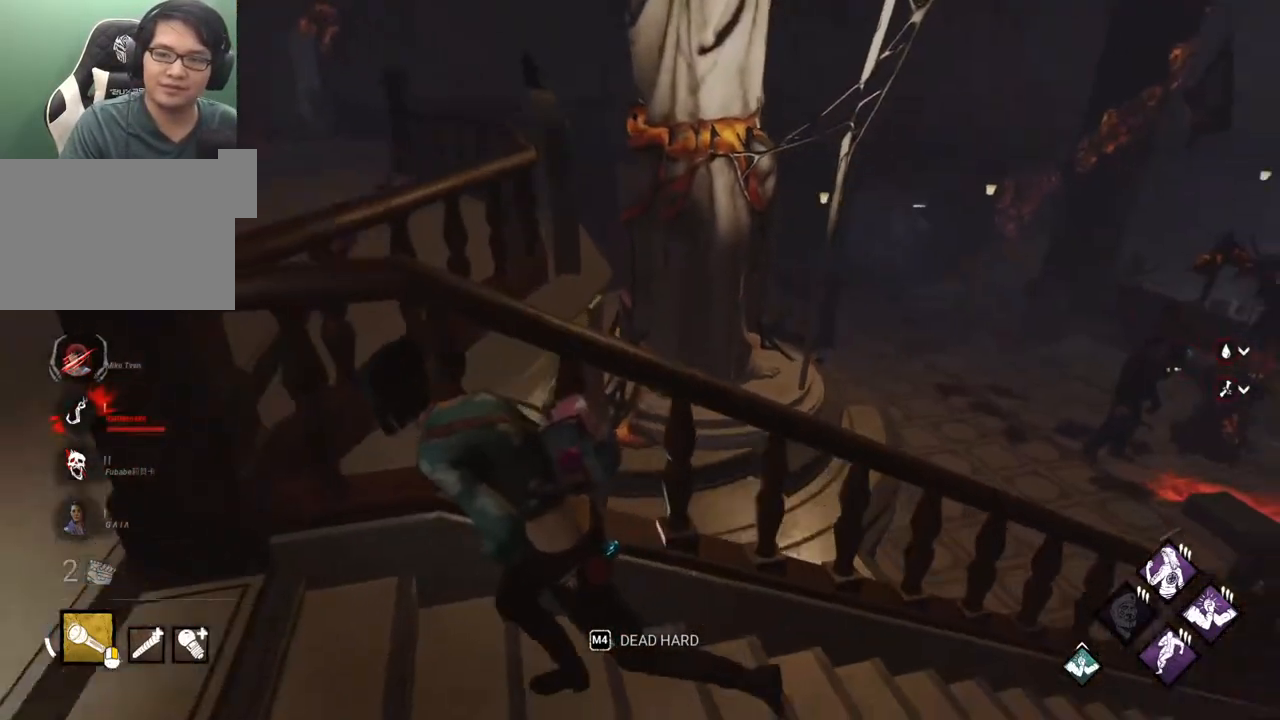
{"keys": ["a", "shift", "w"], "mouse": [], "mouse_move": "right", "events": [[483, "w", "down"]]}
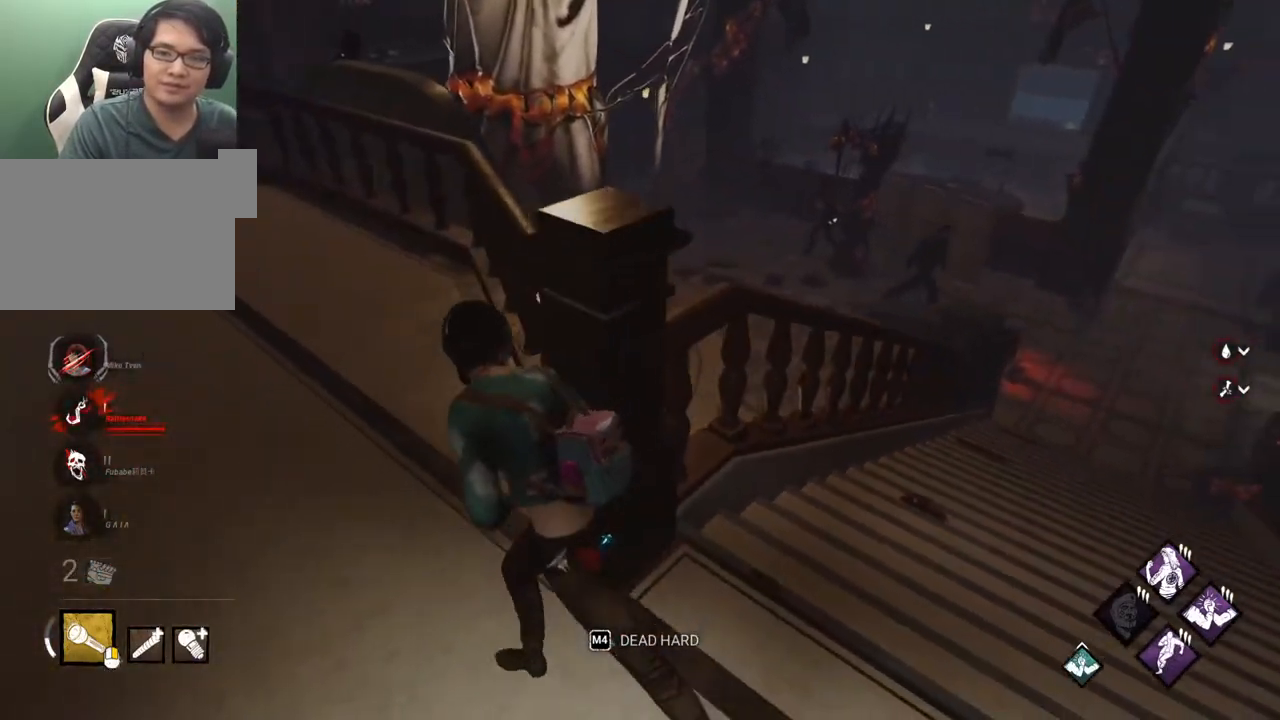
{"keys": ["a", "shift"], "mouse": [], "mouse_move": "still", "events": [[483, "w", "up"]]}
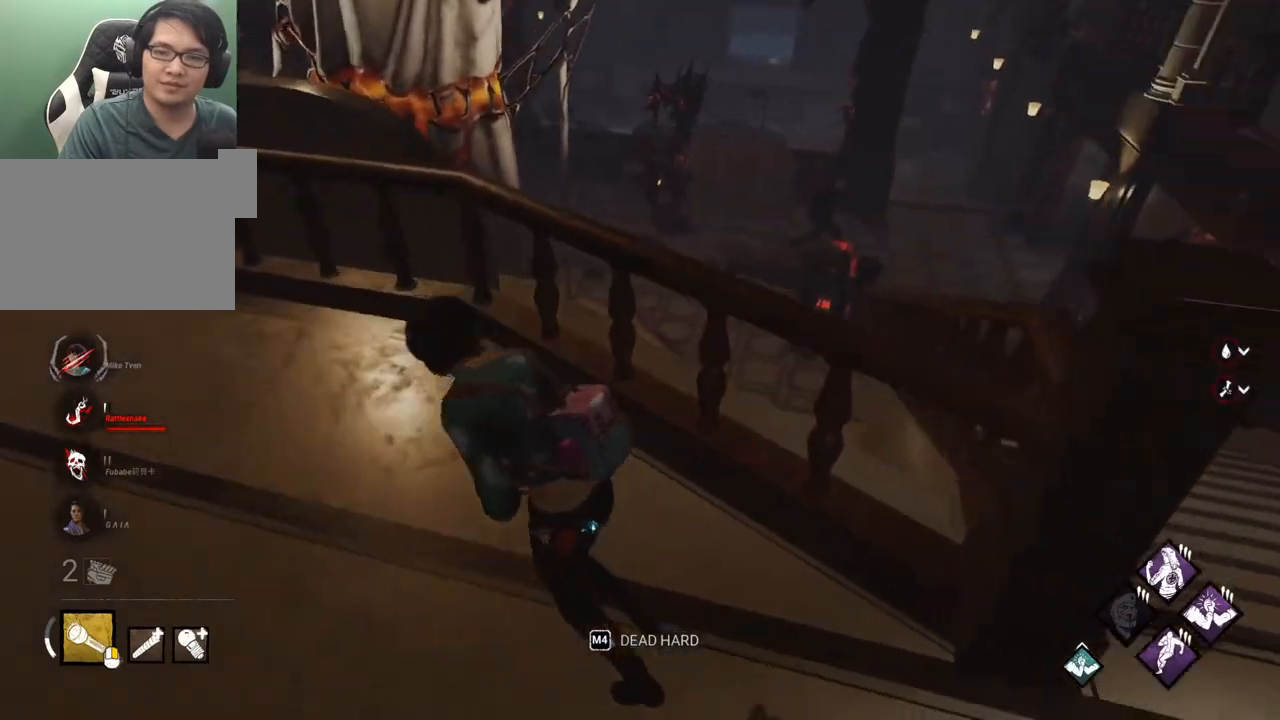
{"keys": ["a", "shift"], "mouse": [], "mouse_move": "still", "events": []}
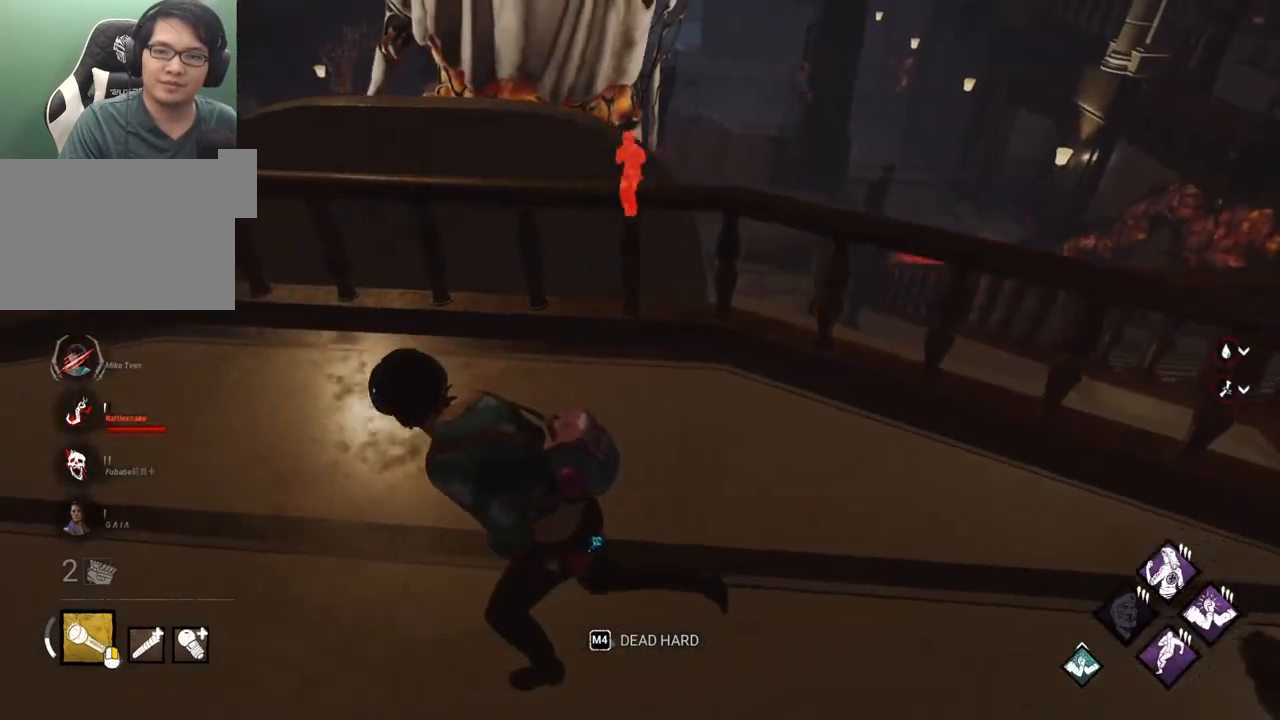
{"keys": ["a", "shift"], "mouse": [], "mouse_move": "still", "events": [[333, "s", "down"], [433, "s", "up"]]}
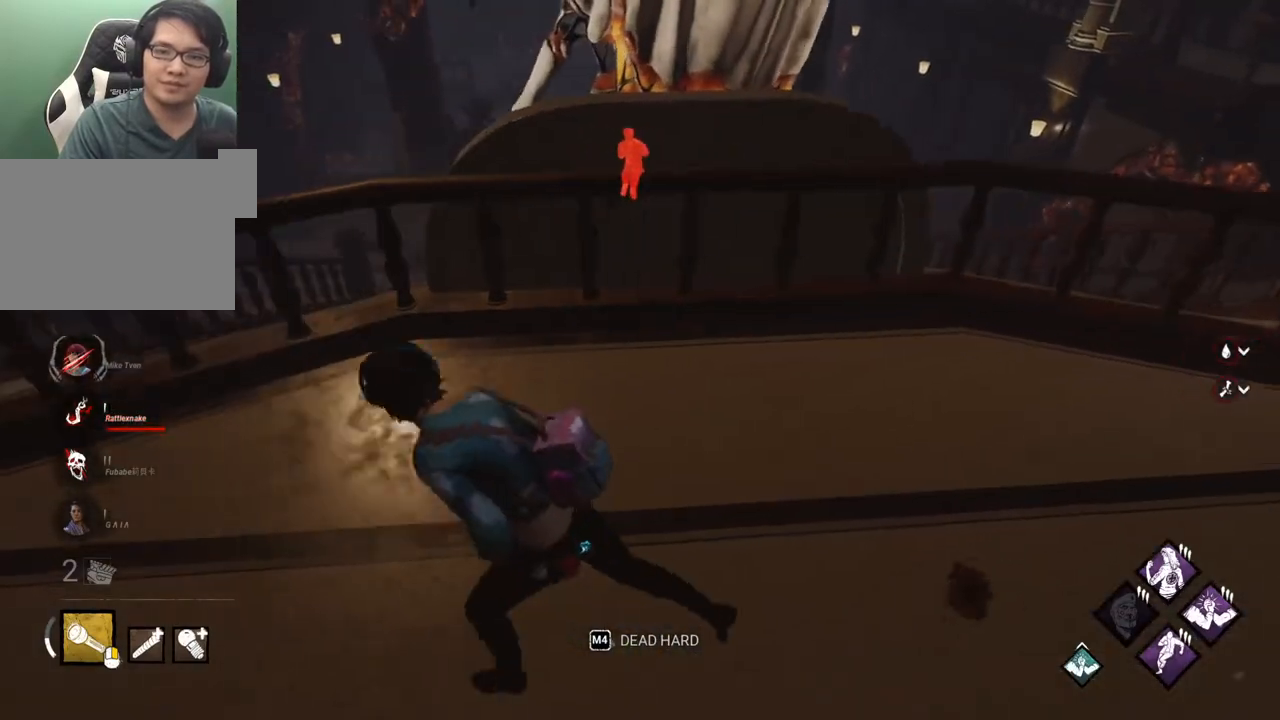
{"keys": ["a", "shift"], "mouse": [], "mouse_move": "right", "events": [[17, "s", "down"], [117, "s", "up"], [300, "w", "down"], [500, "w", "up"]]}
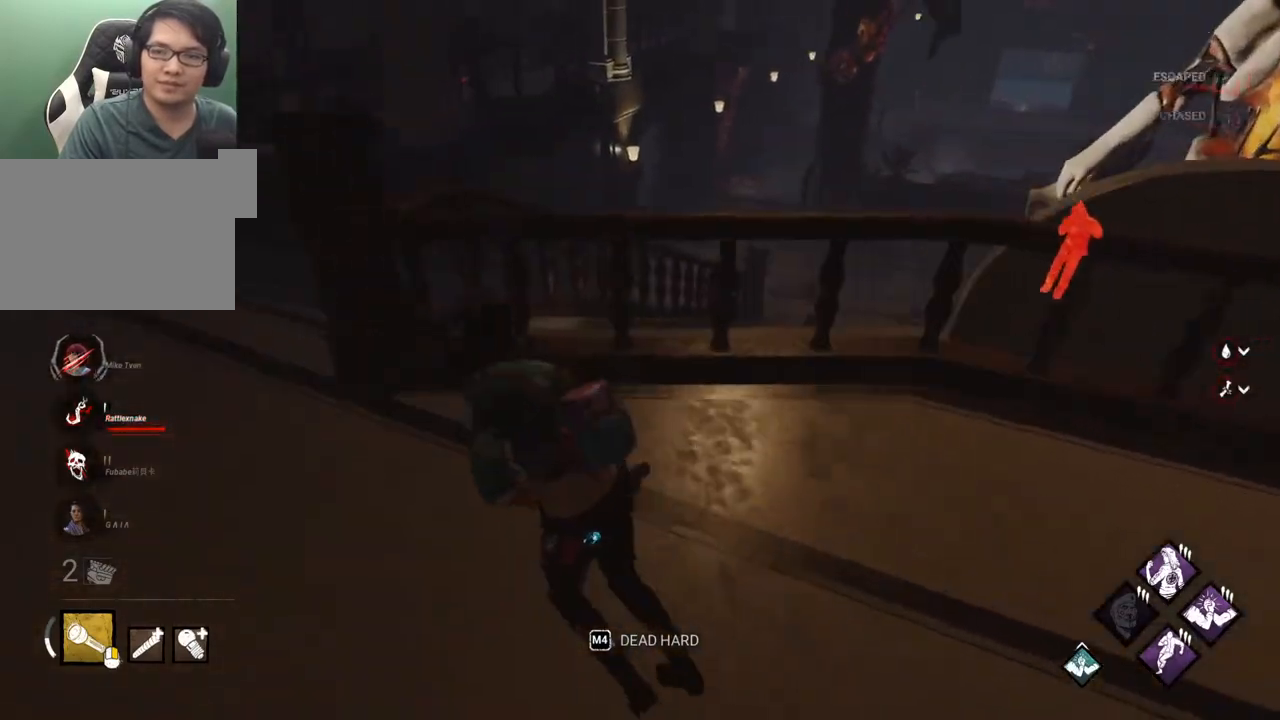
{"keys": ["a", "shift"], "mouse": [], "mouse_move": "right", "events": [[133, "w", "down"], [233, "w", "up"]]}
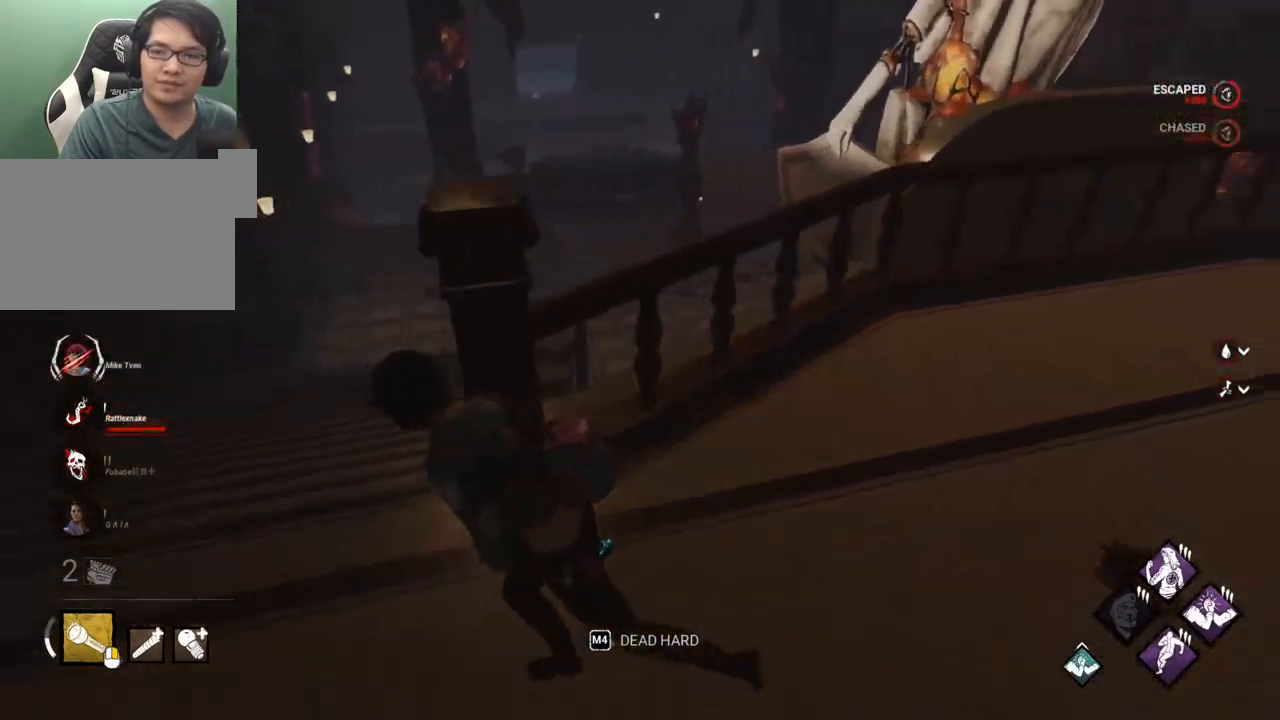
{"keys": ["a", "shift", "w"], "mouse": [], "mouse_move": "still", "events": [[100, "w", "down"]]}
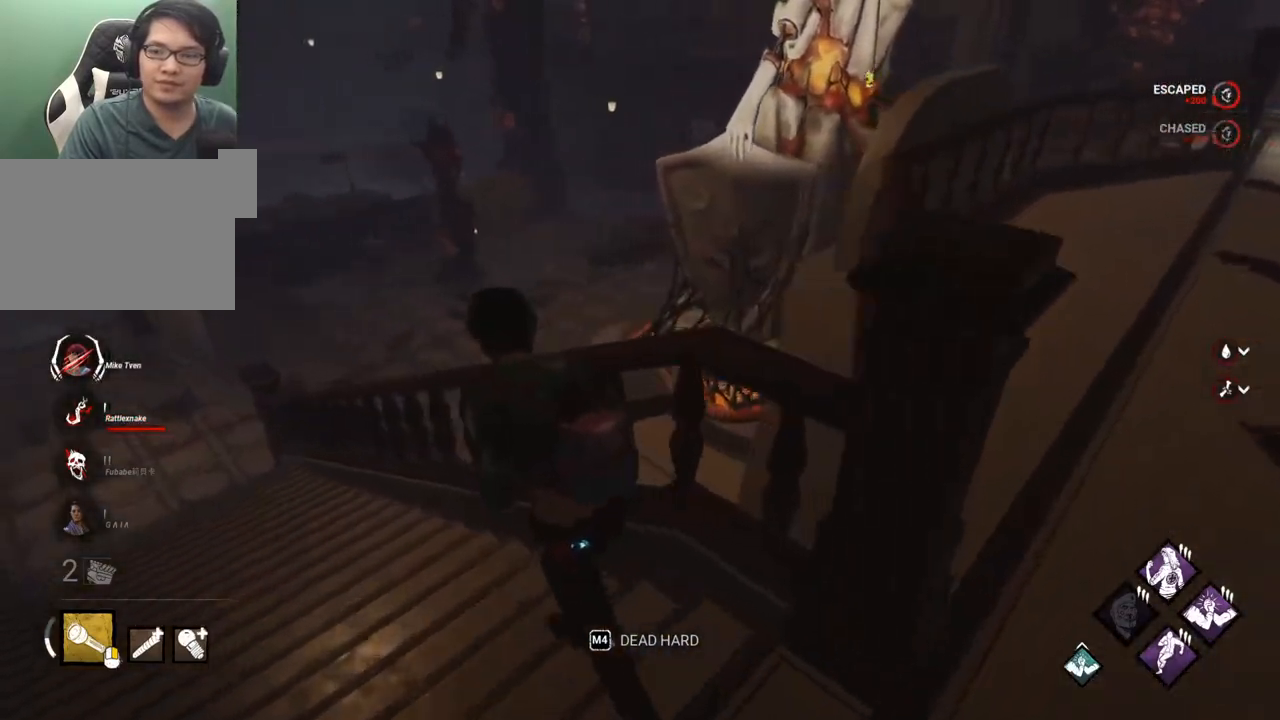
{"keys": ["a", "shift", "w"], "mouse": [], "mouse_move": "still", "events": []}
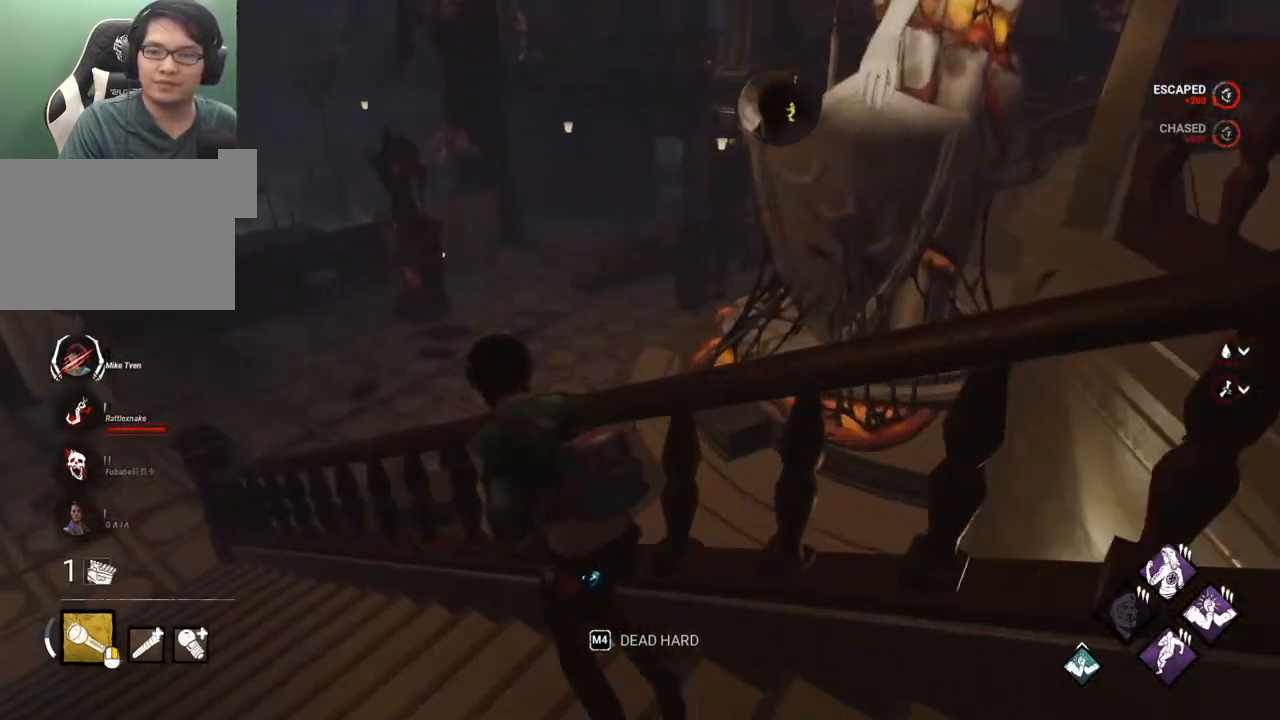
{"keys": ["a", "shift", "w"], "mouse": [], "mouse_move": "still", "events": []}
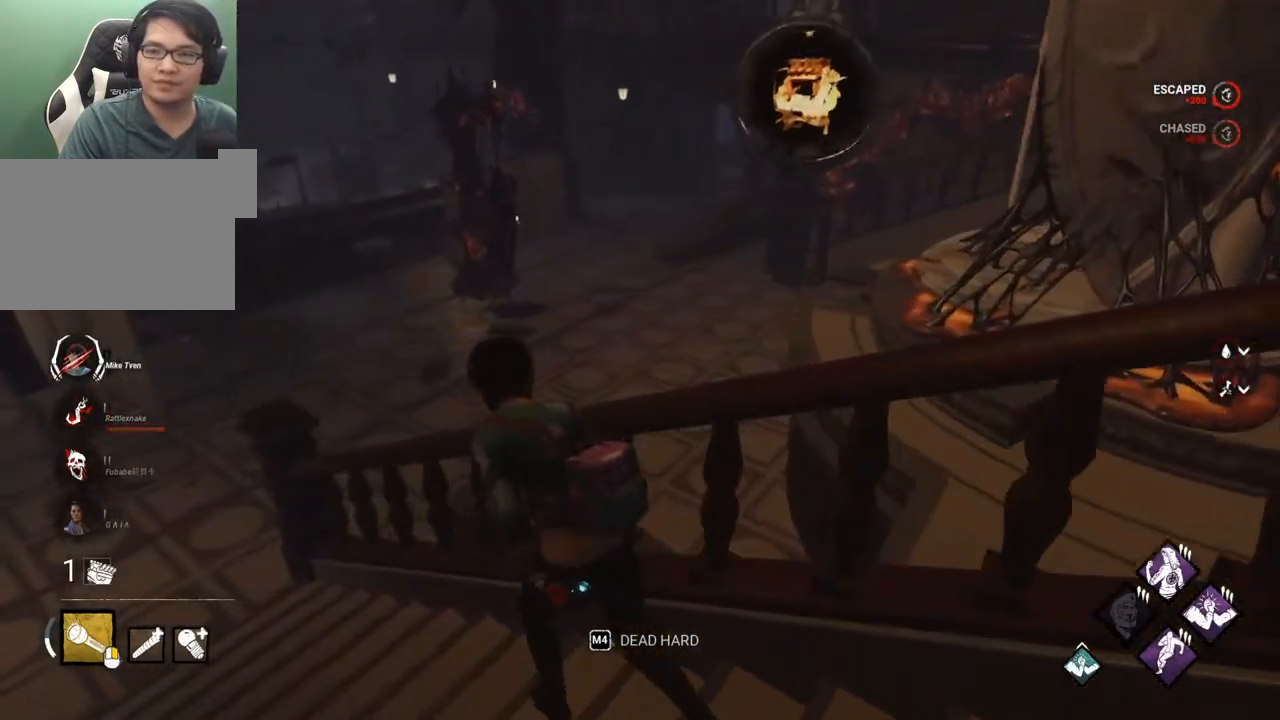
{"keys": ["a", "shift", "w"], "mouse": [], "mouse_move": "still", "events": []}
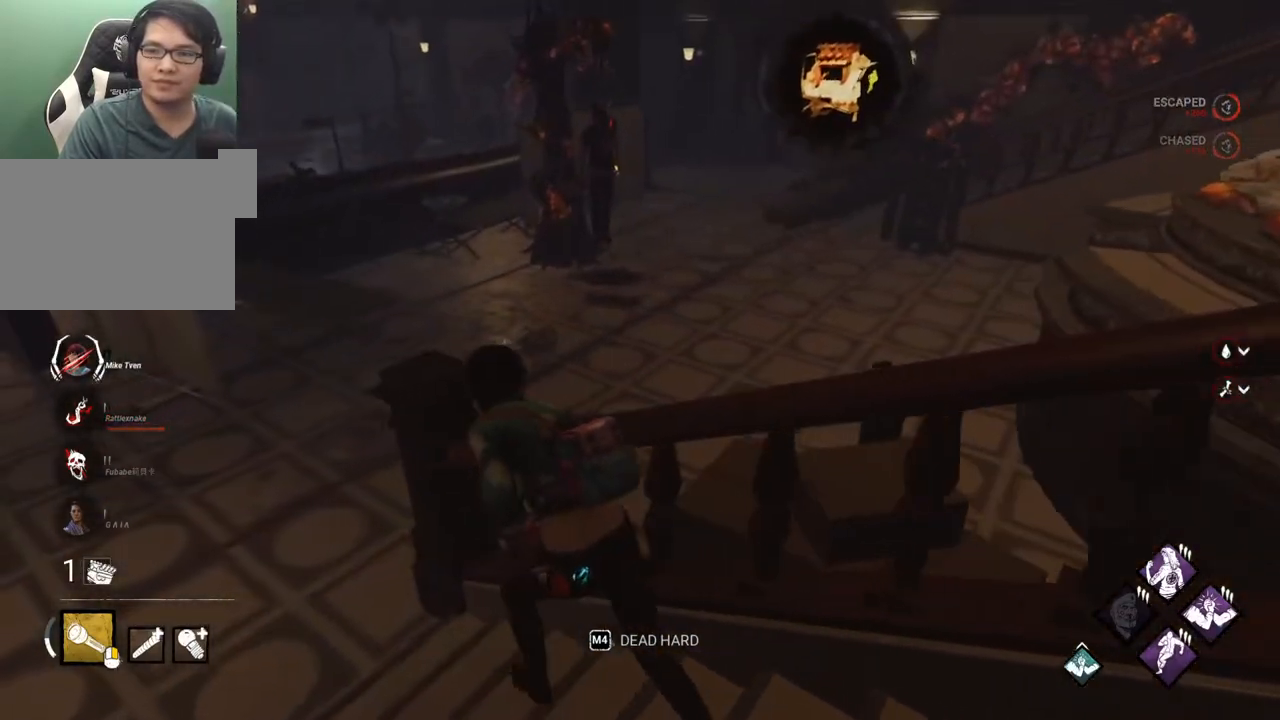
{"keys": ["a", "shift", "w"], "mouse": [], "mouse_move": "still", "events": []}
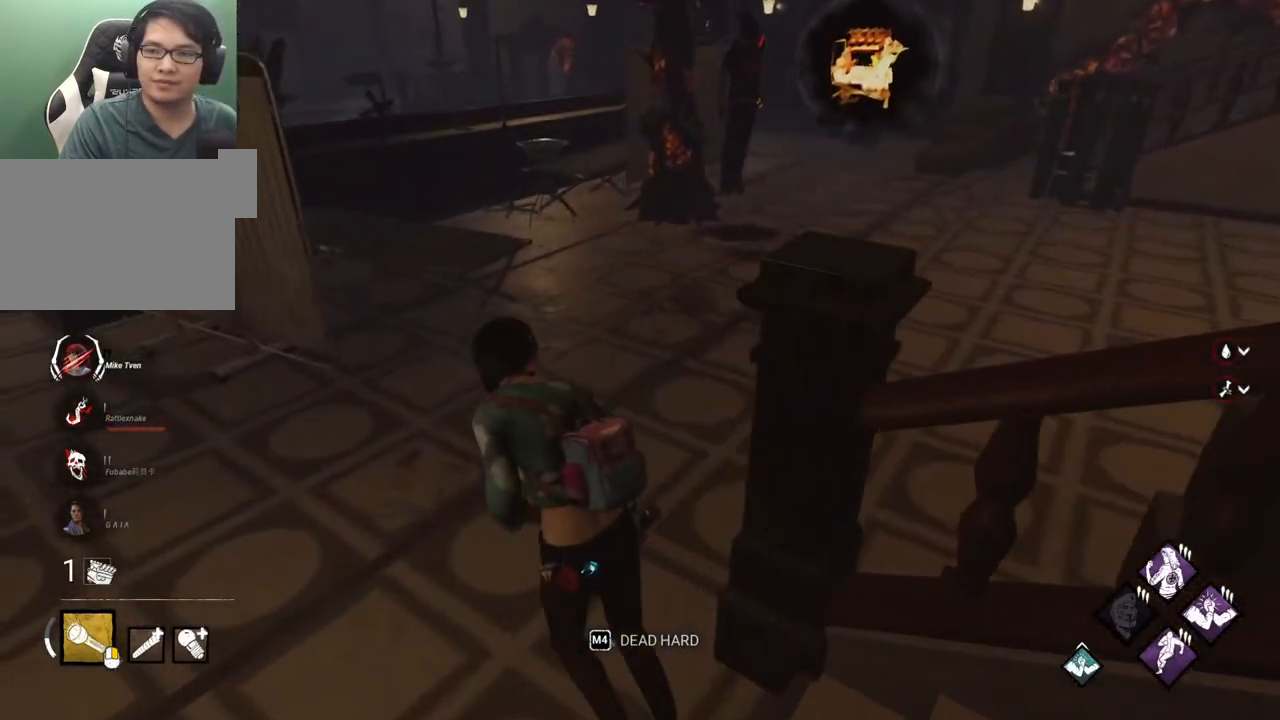
{"keys": ["a", "shift", "w"], "mouse": [], "mouse_move": "still", "events": [[317, "w", "up"], [467, "w", "down"]]}
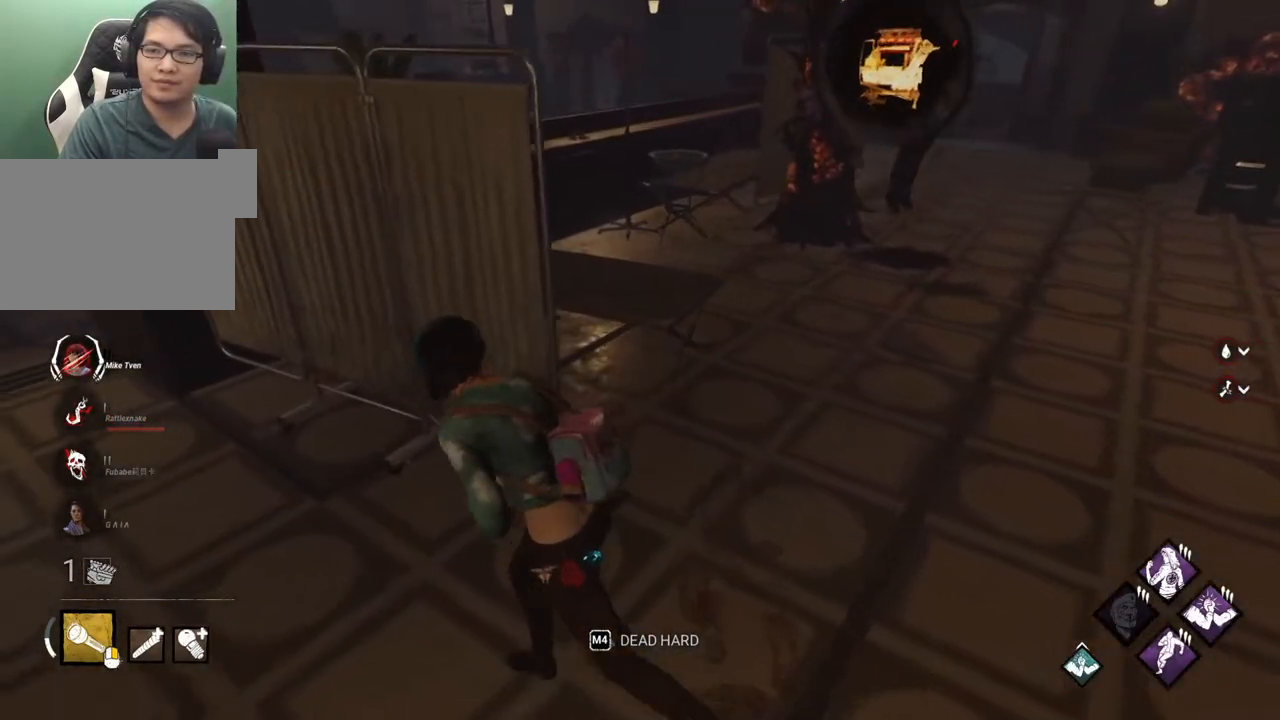
{"keys": [], "mouse": [], "mouse_move": "still", "events": [[333, "a", "up"], [383, "shift", "up"], [383, "w", "up"]]}